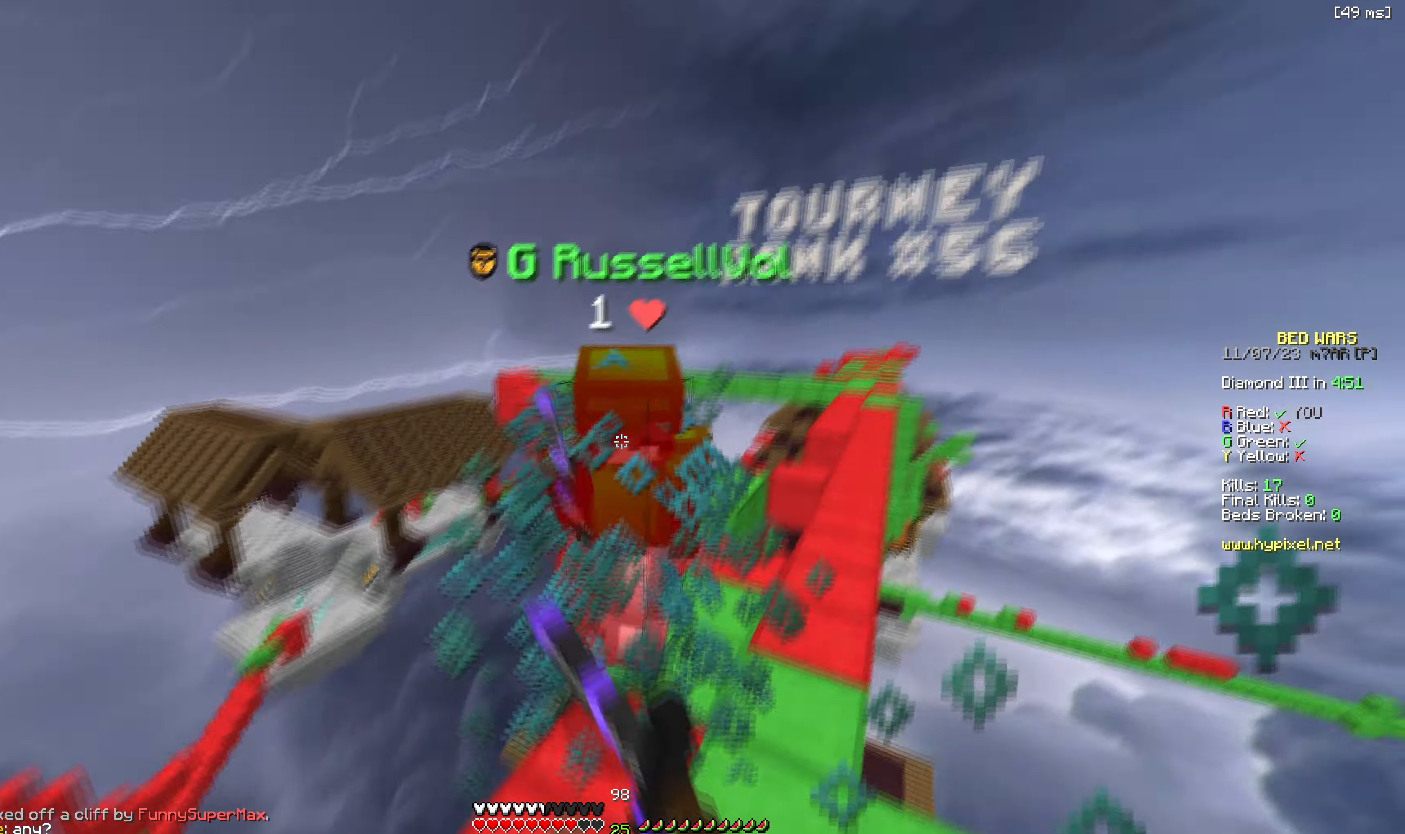
Gameplay with keyboard; each line is a JSON object with the keys held at the frame after it. "events" lists presses ("down") and releases ("up") of "a", "d", "s" and "w" between this image and that frame as [ms after this image, input, new state], when the widget could be followed in between. No other keys are recorded. Mouse input is not recorded.
{"keys": ["w"], "events": [[17, "d", "up"], [17, "w", "down"]]}
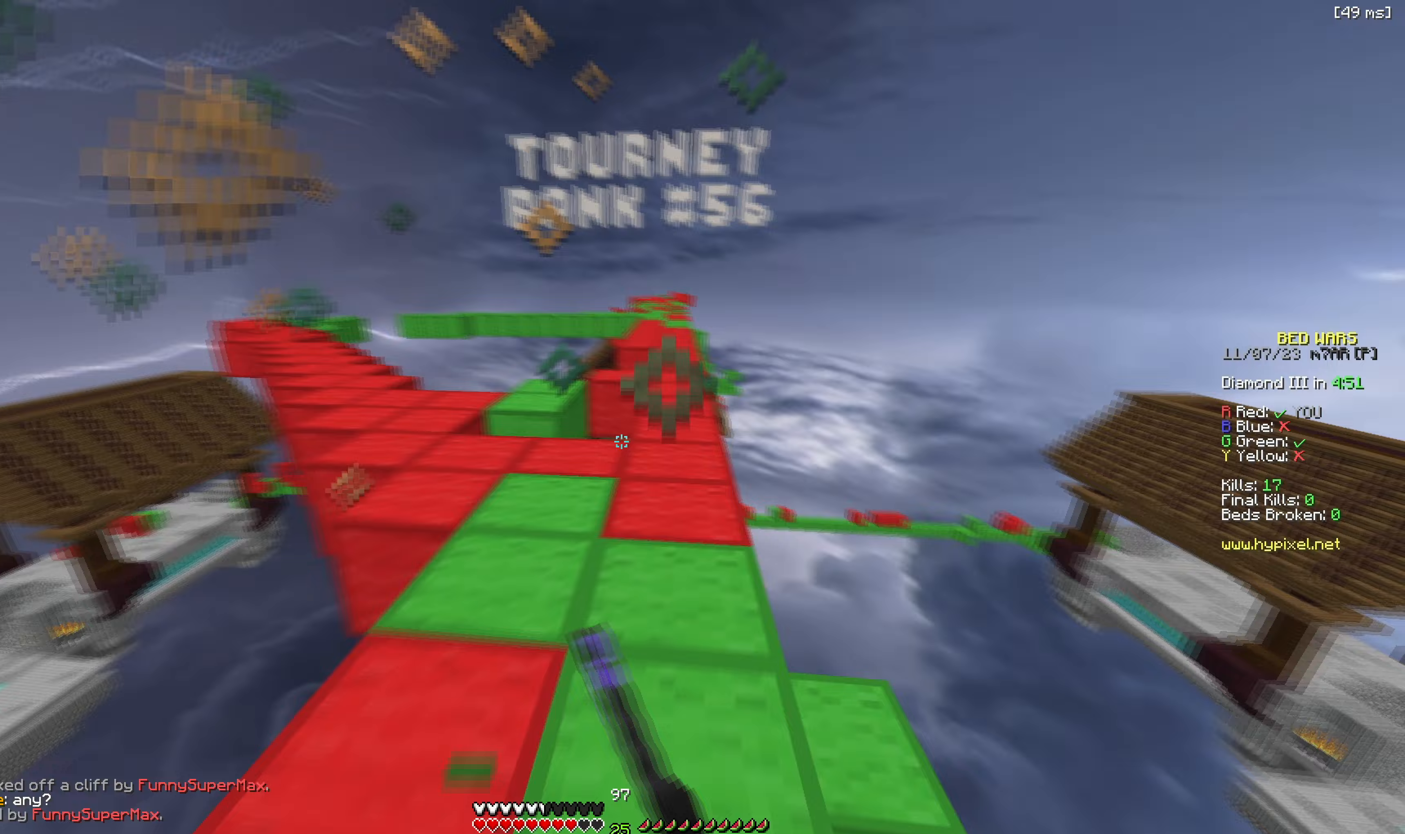
{"keys": [], "events": [[217, "a", "down"], [267, "a", "up"], [267, "d", "down"], [333, "w", "up"], [350, "d", "up"]]}
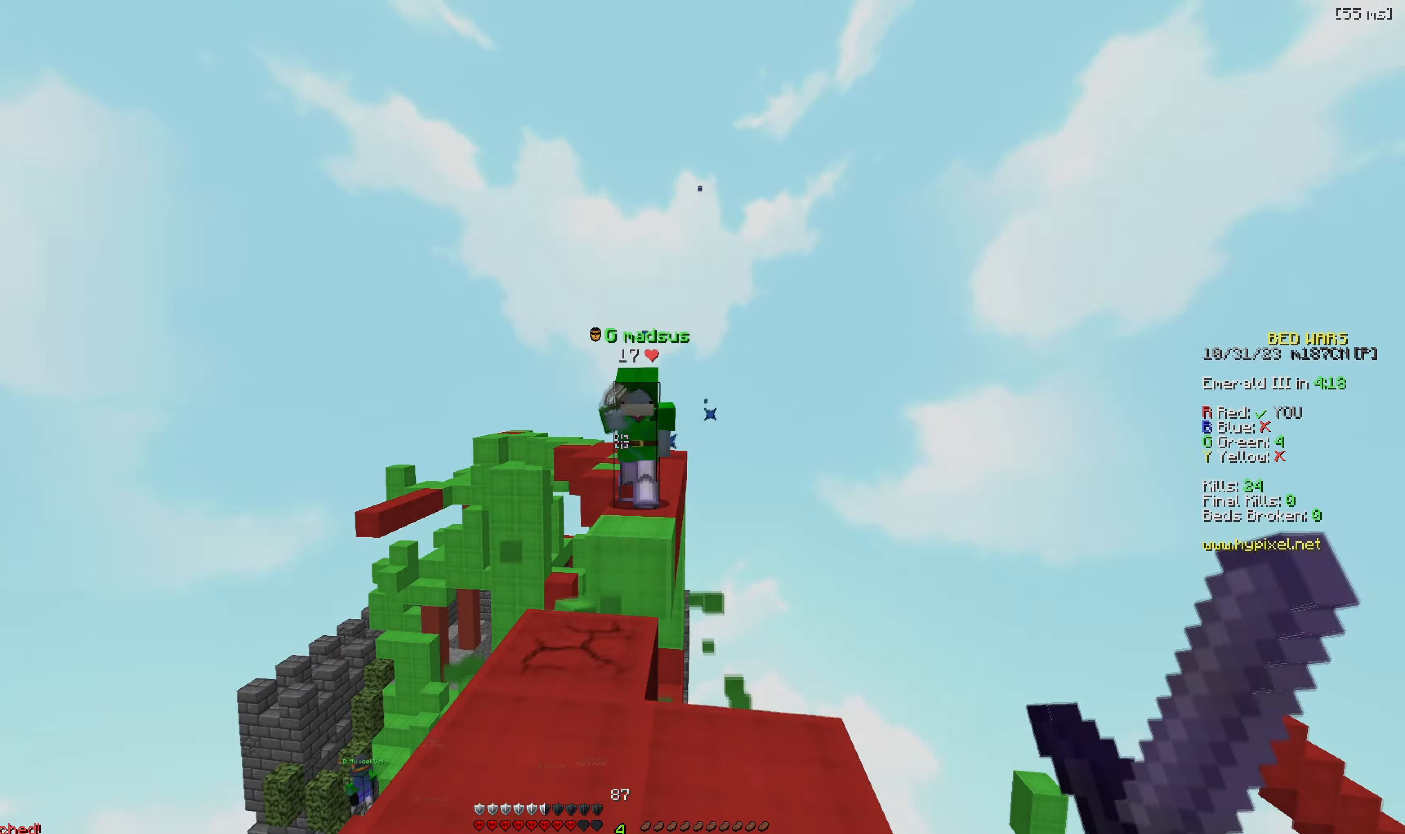
{"keys": ["a", "d", "w"], "events": [[117, "d", "down"], [117, "w", "down"], [500, "a", "down"]]}
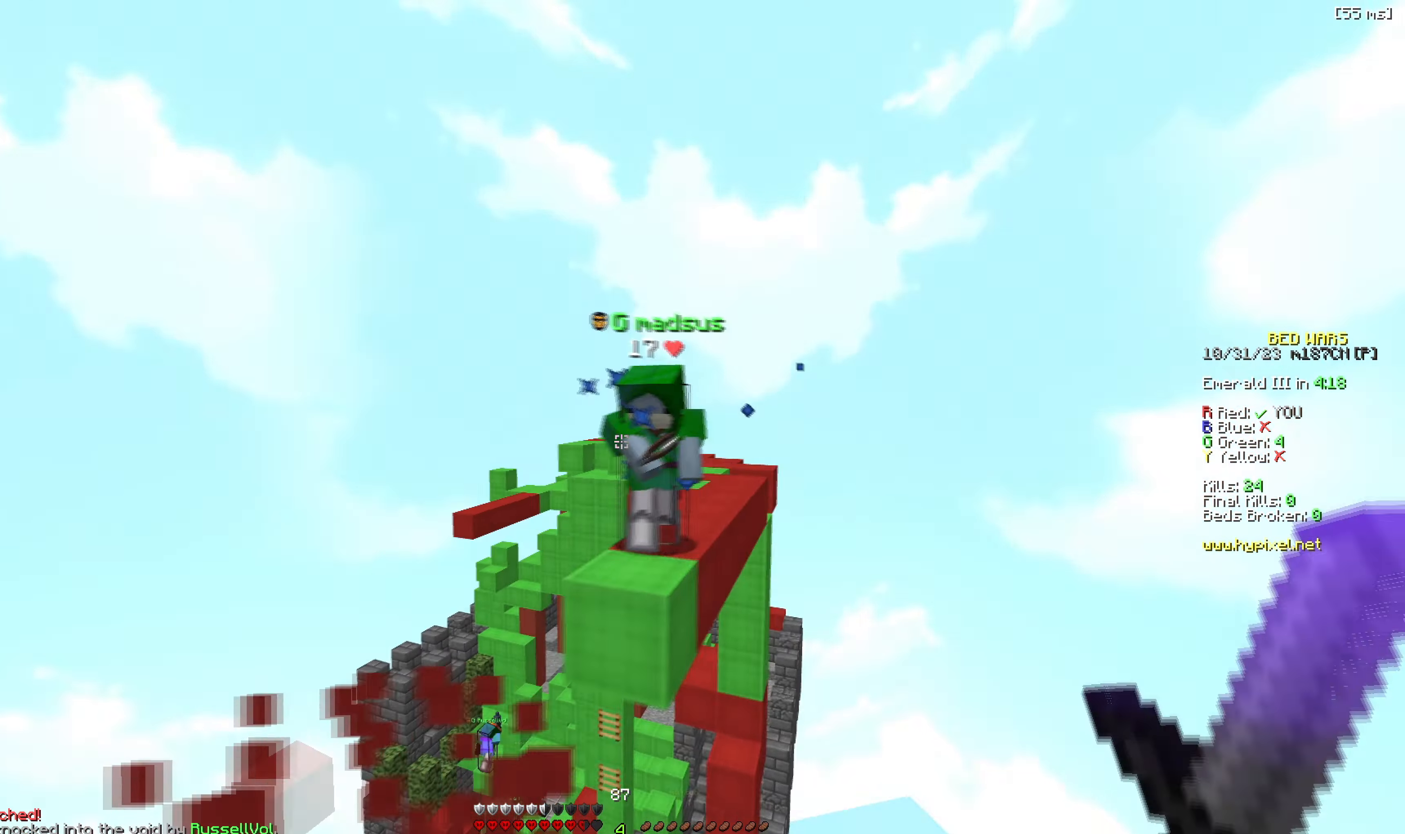
{"keys": ["a", "d", "w"], "events": [[17, "d", "up"], [350, "d", "down"], [383, "a", "up"], [467, "a", "down"]]}
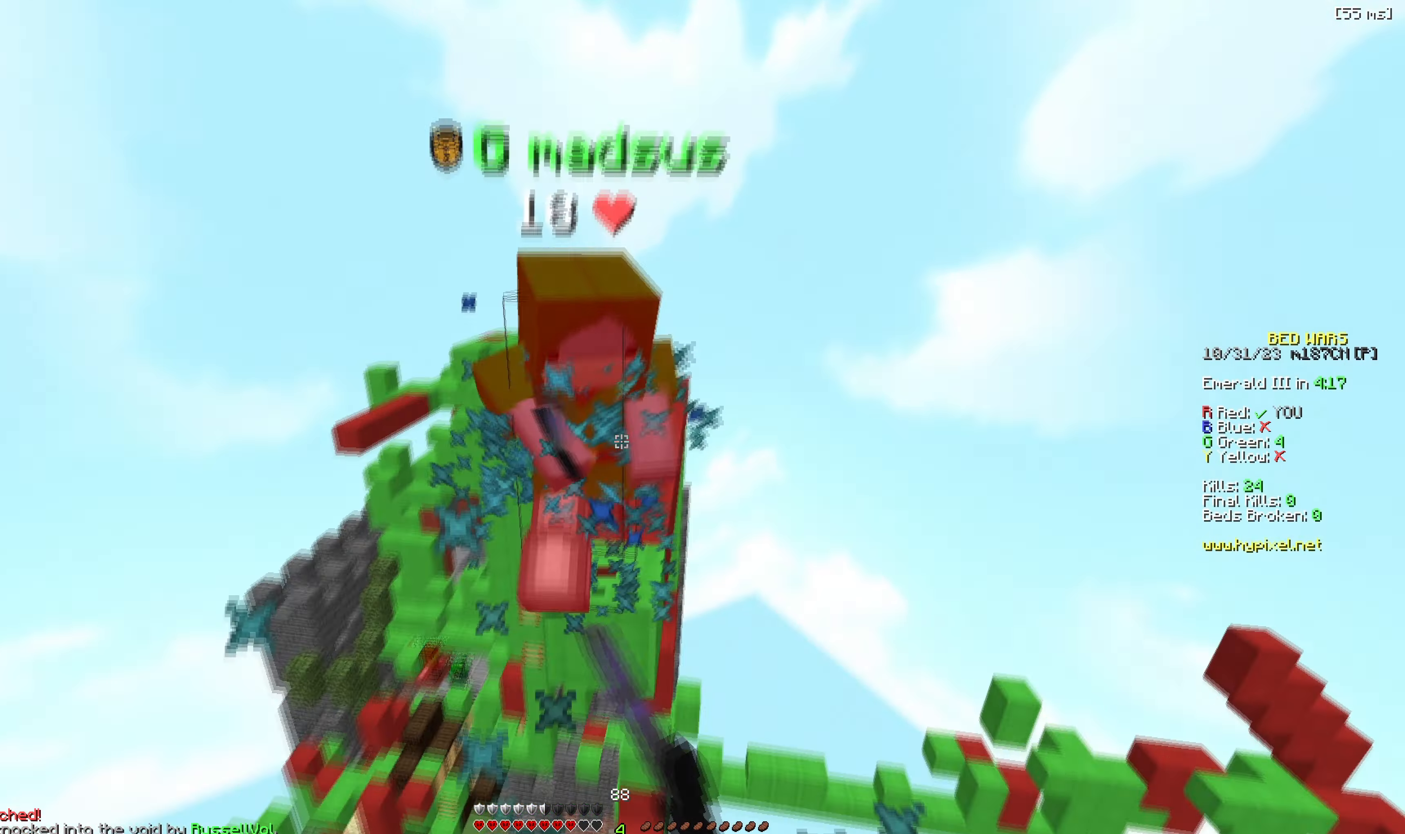
{"keys": ["w"], "events": [[33, "d", "up"], [167, "a", "up"], [167, "w", "up"], [233, "w", "down"]]}
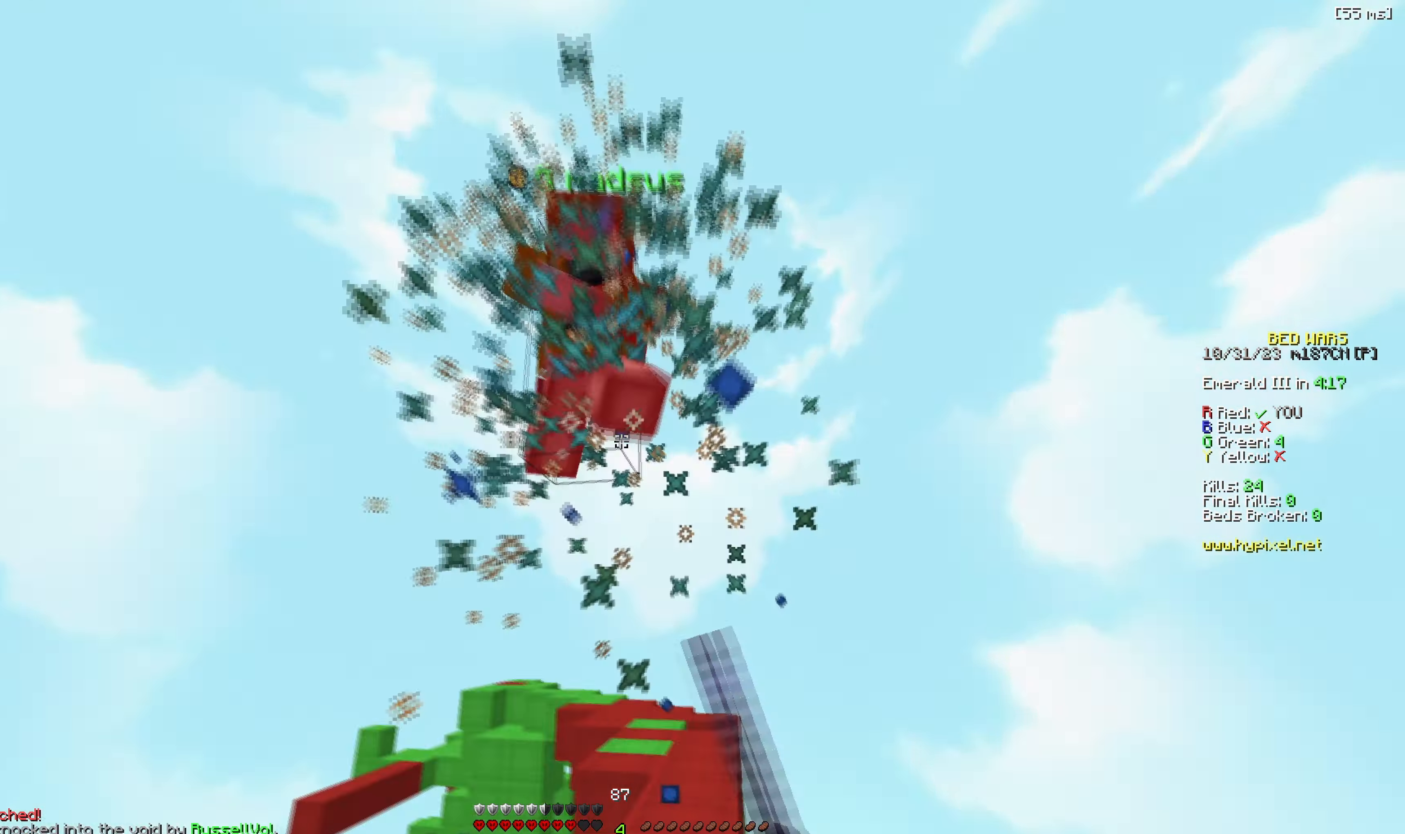
{"keys": [], "events": [[400, "d", "down"], [467, "w", "up"], [483, "d", "up"]]}
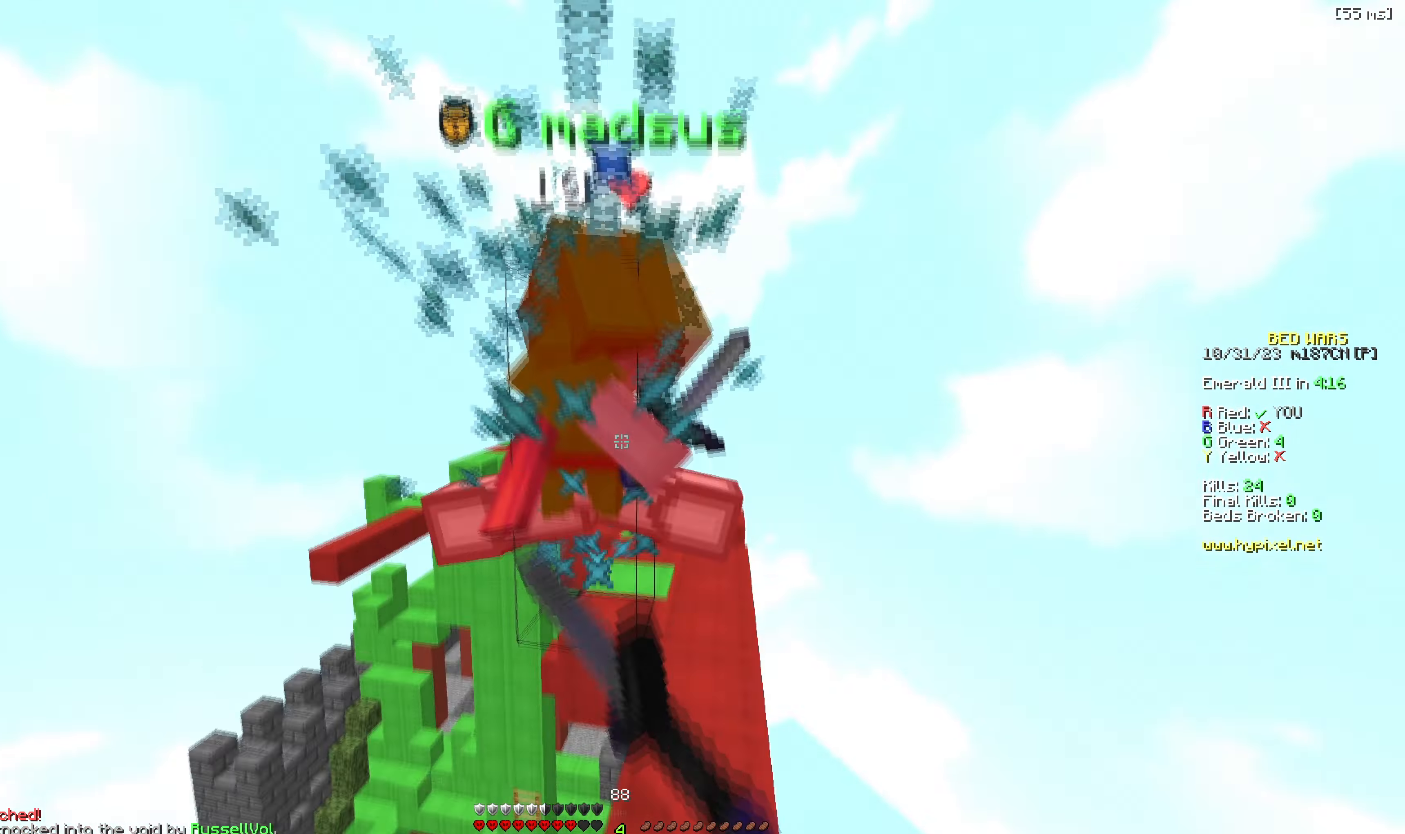
{"keys": ["w"], "events": [[33, "w", "down"], [400, "w", "up"], [450, "w", "down"]]}
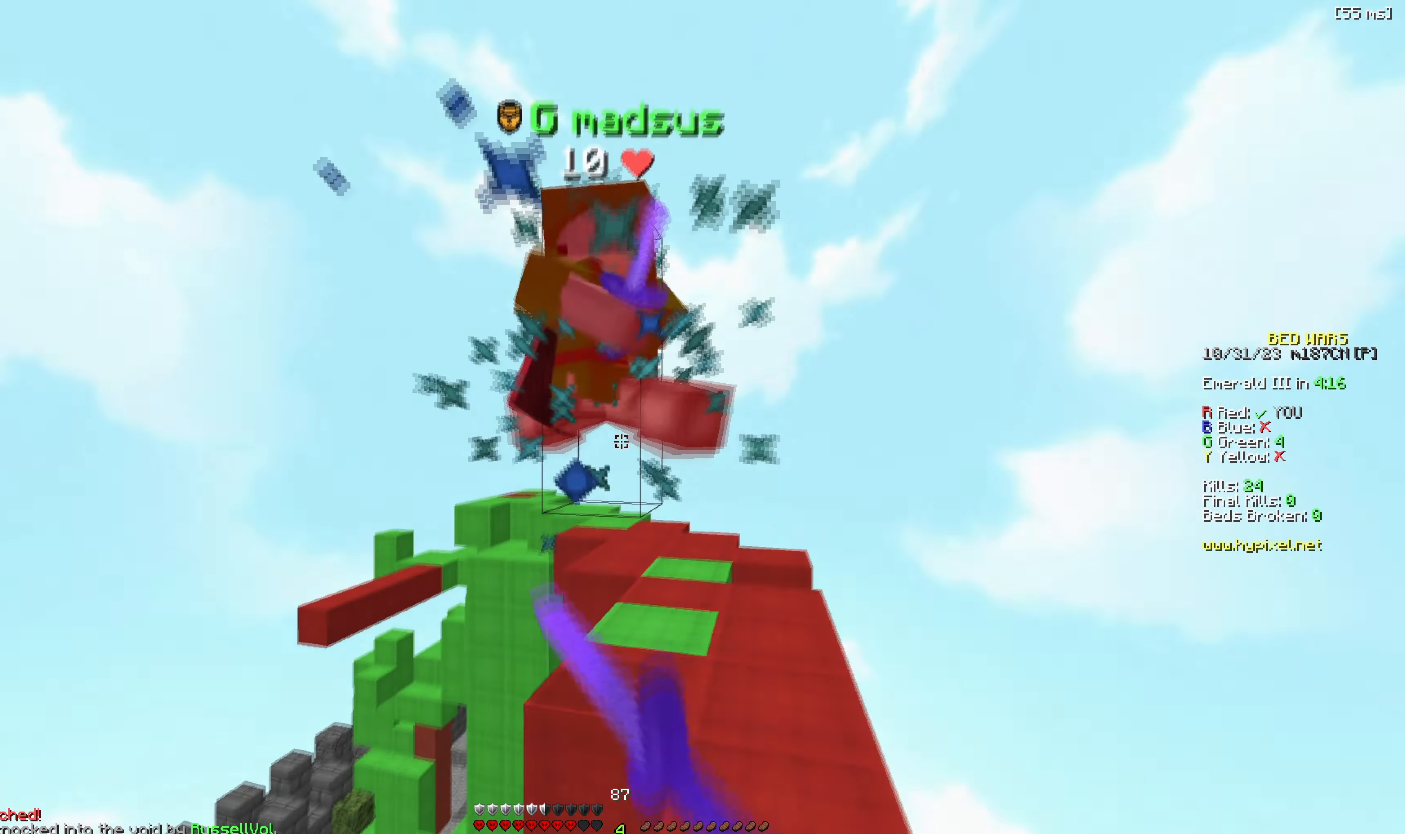
{"keys": ["w"], "events": []}
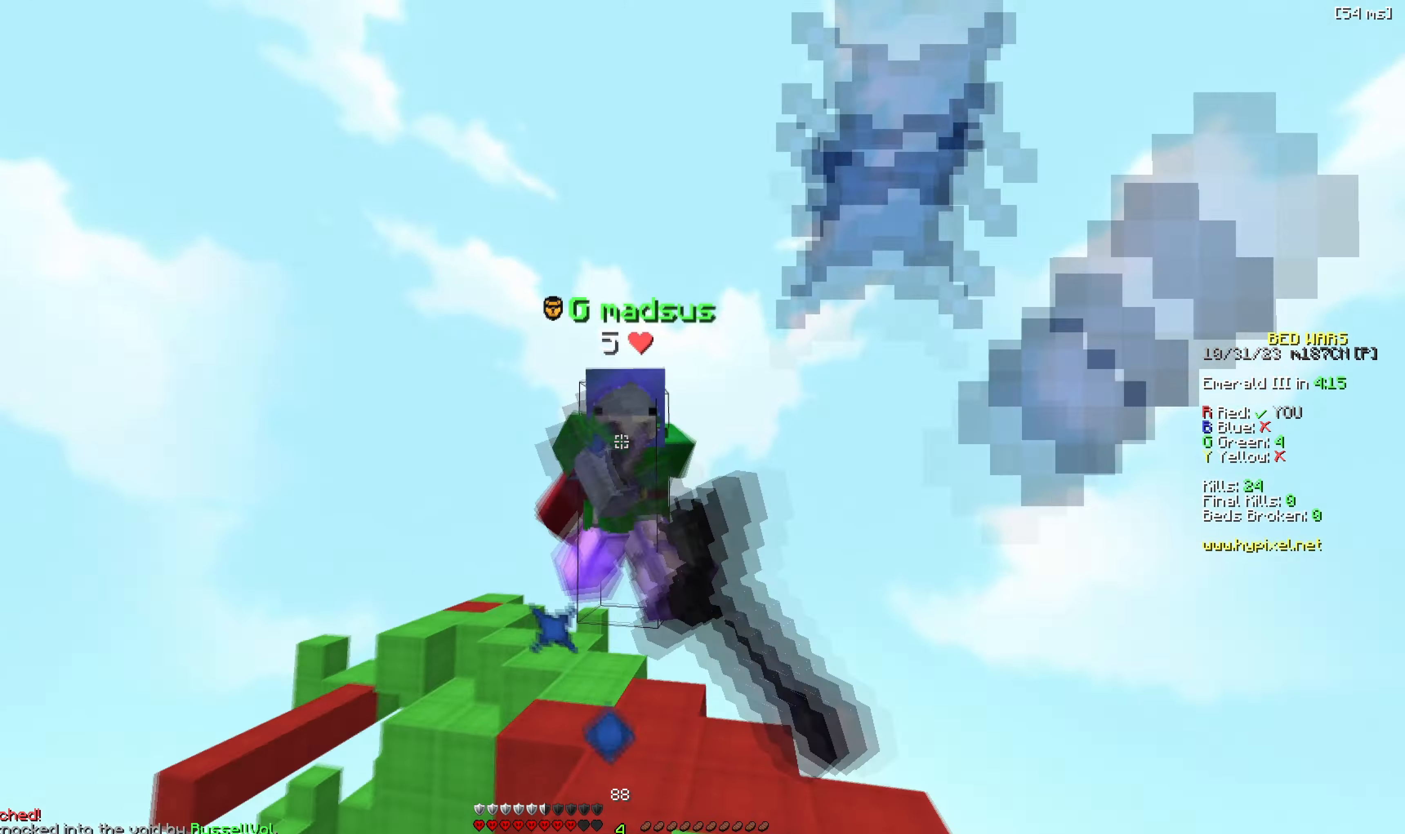
{"keys": ["d", "w"], "events": [[250, "d", "down"]]}
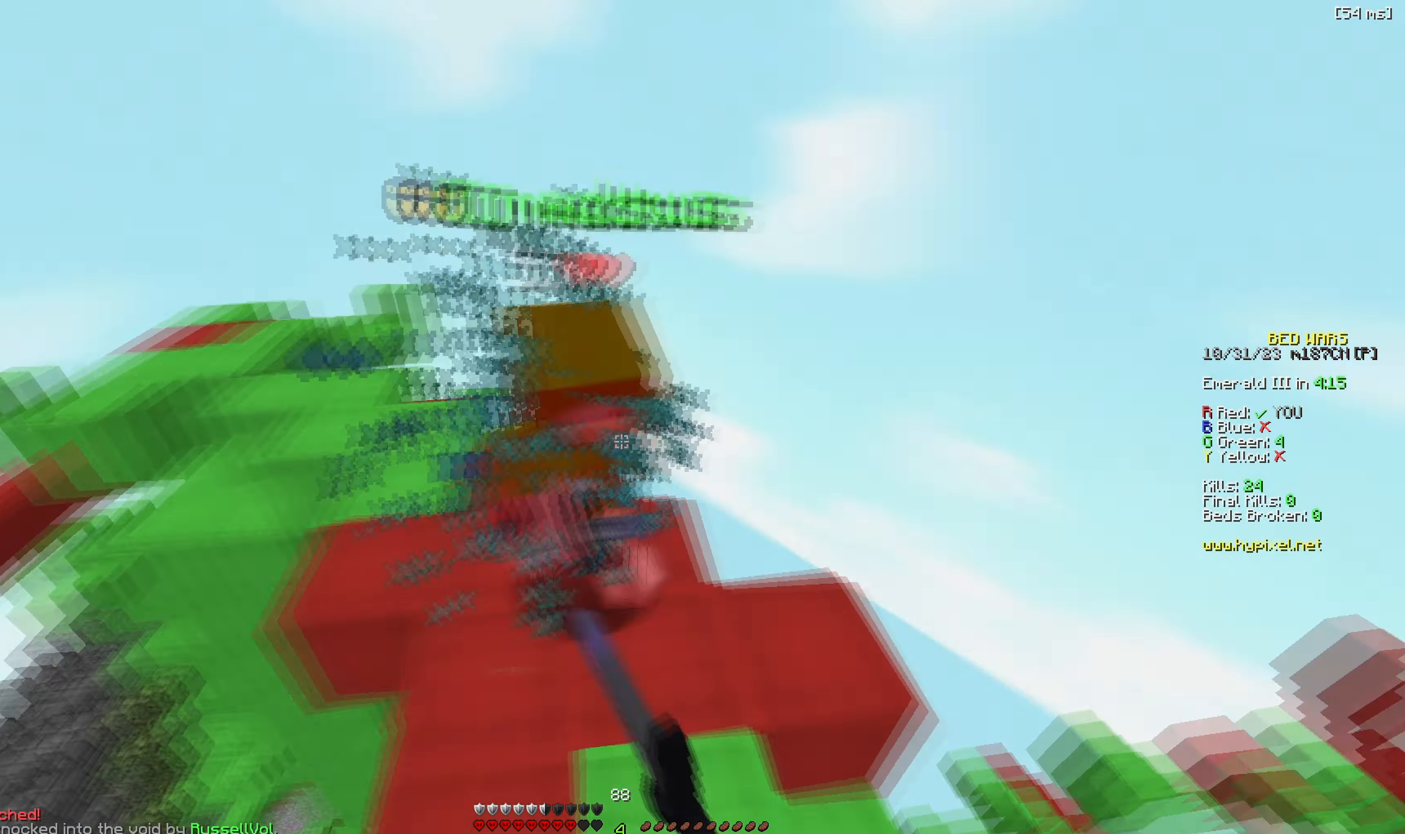
{"keys": ["w"], "events": [[150, "d", "up"], [200, "w", "up"], [250, "w", "down"]]}
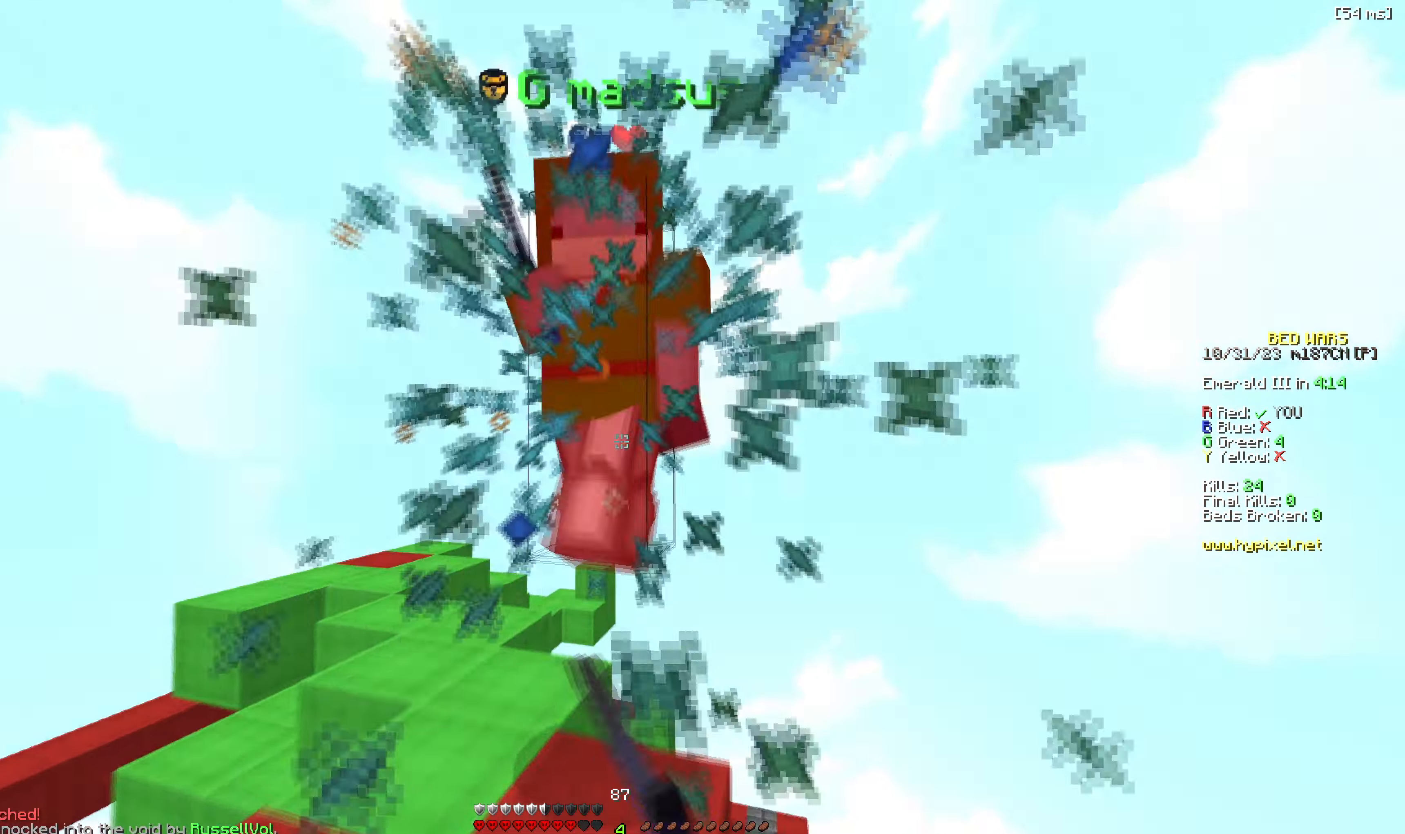
{"keys": ["w"], "events": [[300, "a", "down"], [450, "a", "up"]]}
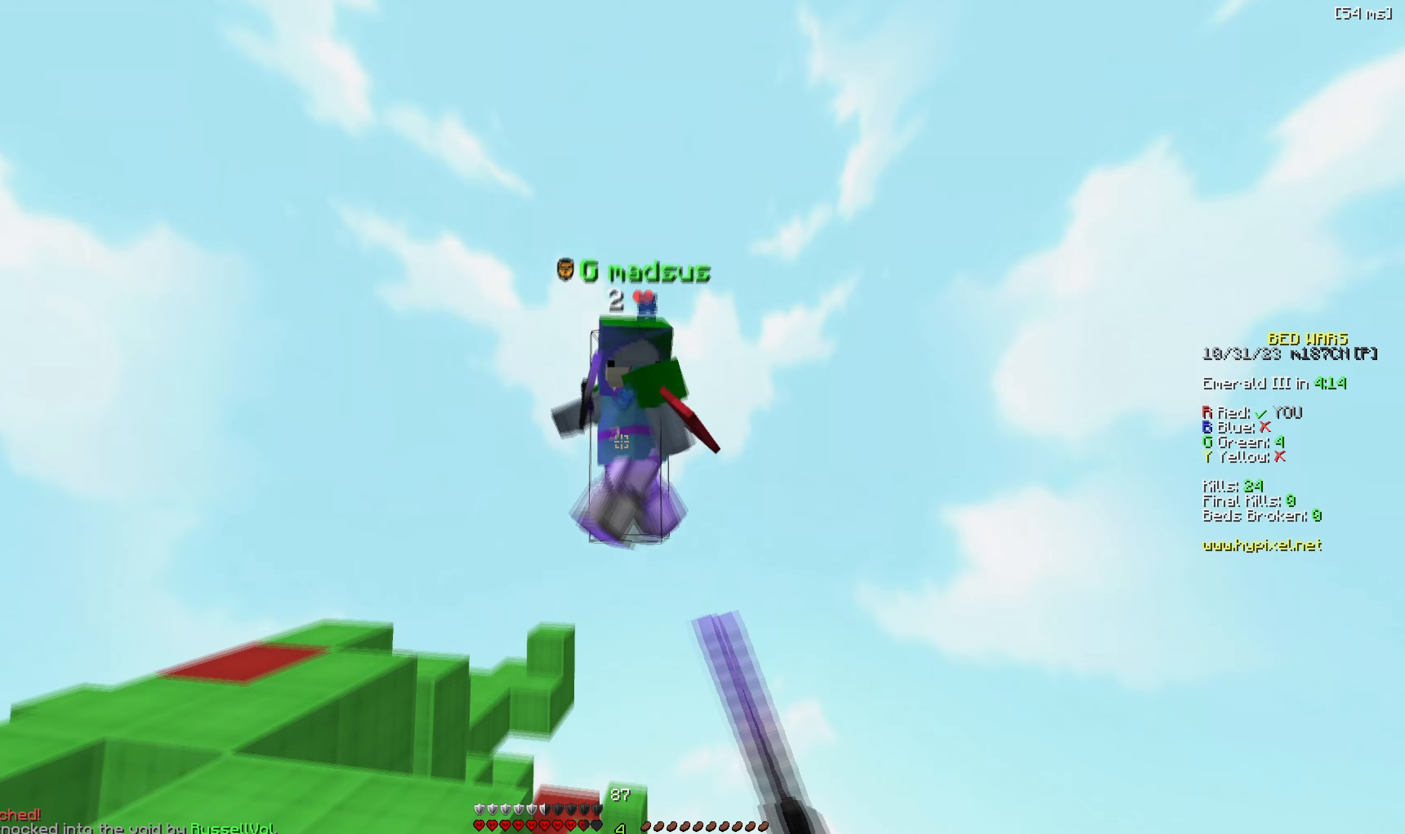
{"keys": ["w"], "events": [[100, "a", "down"], [317, "a", "up"]]}
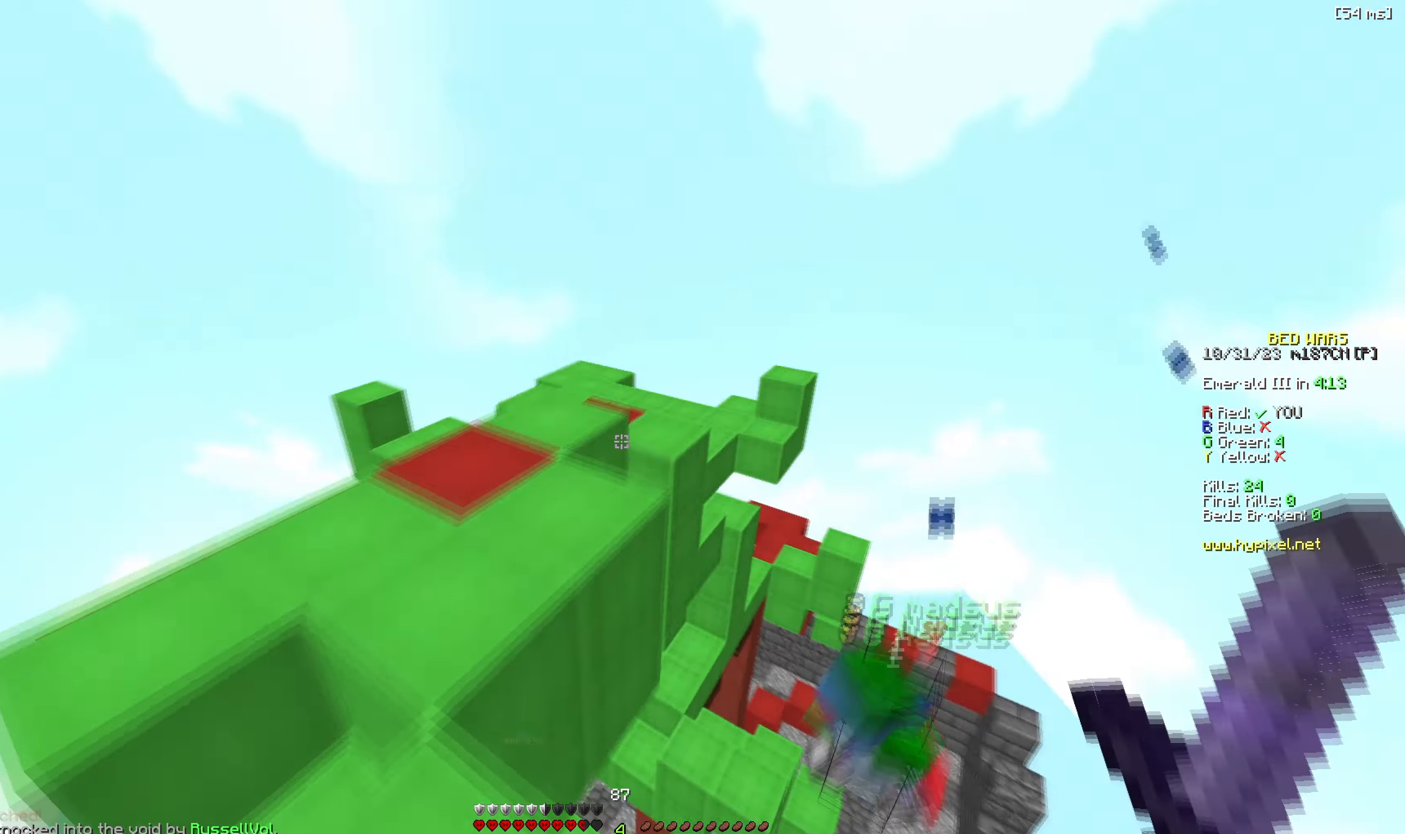
{"keys": ["w"]}
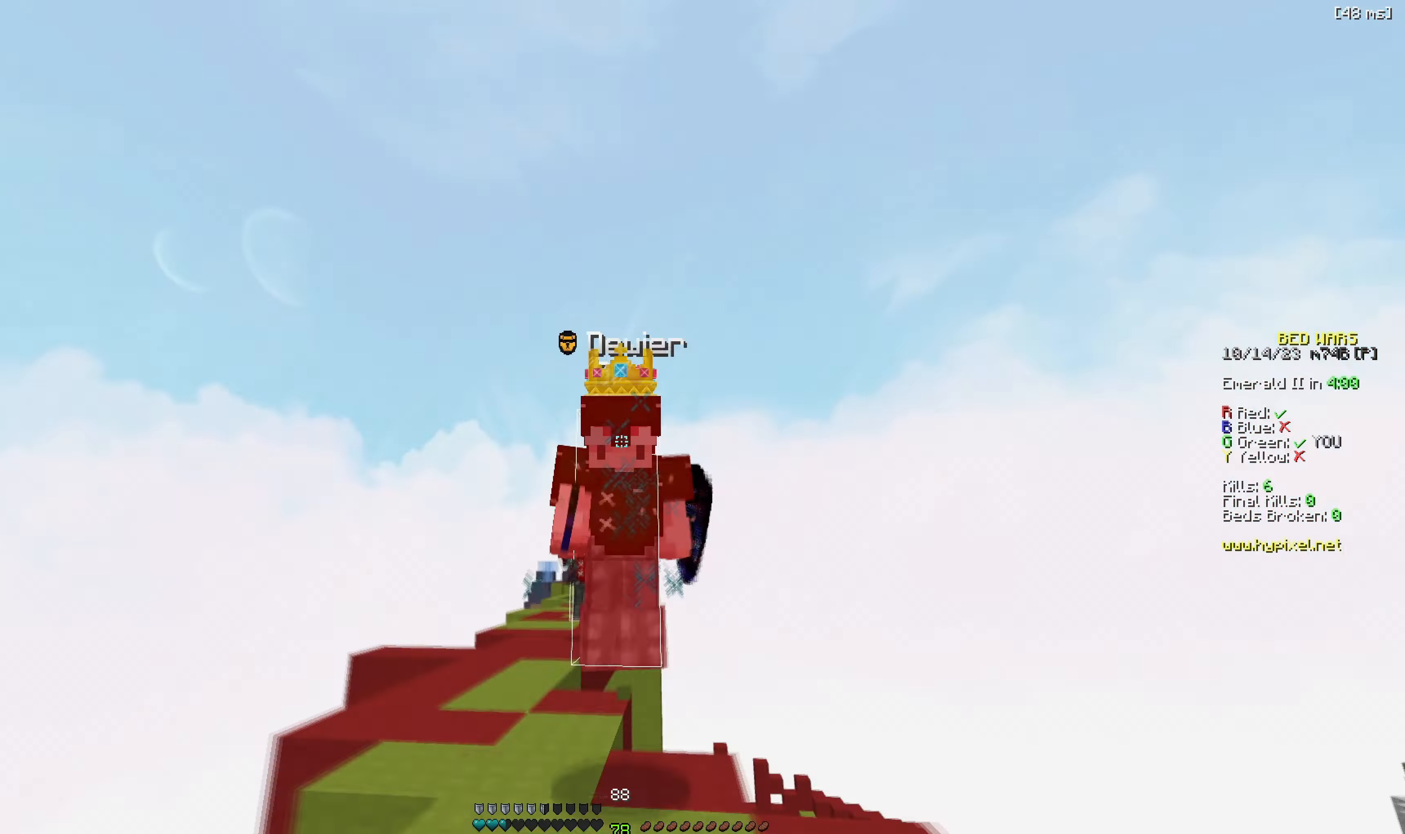
{"keys": ["w"], "events": [[233, "a", "down"], [383, "a", "up"]]}
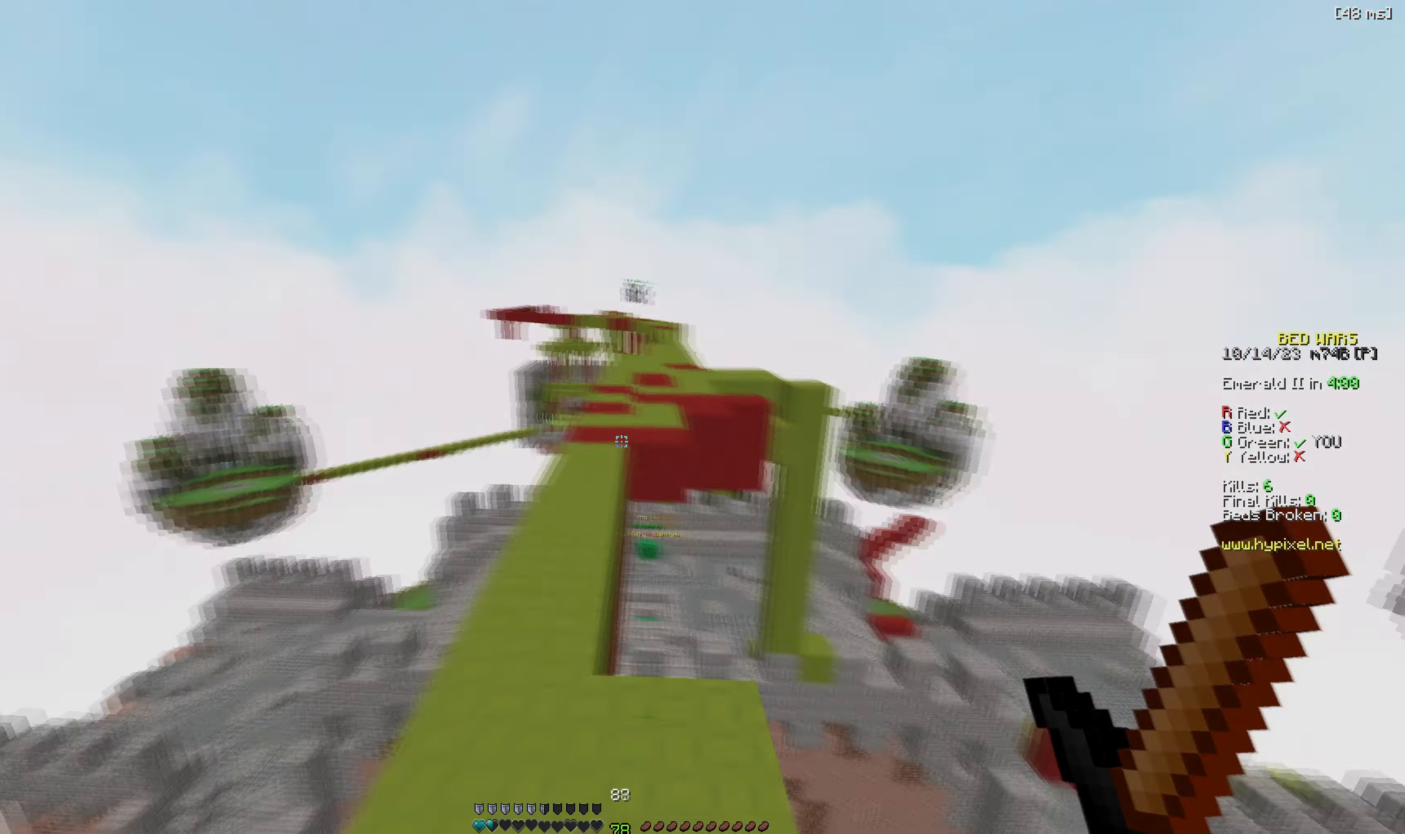
{"keys": ["s"], "events": [[217, "a", "down"], [250, "w", "up"], [317, "s", "down"], [383, "a", "up"]]}
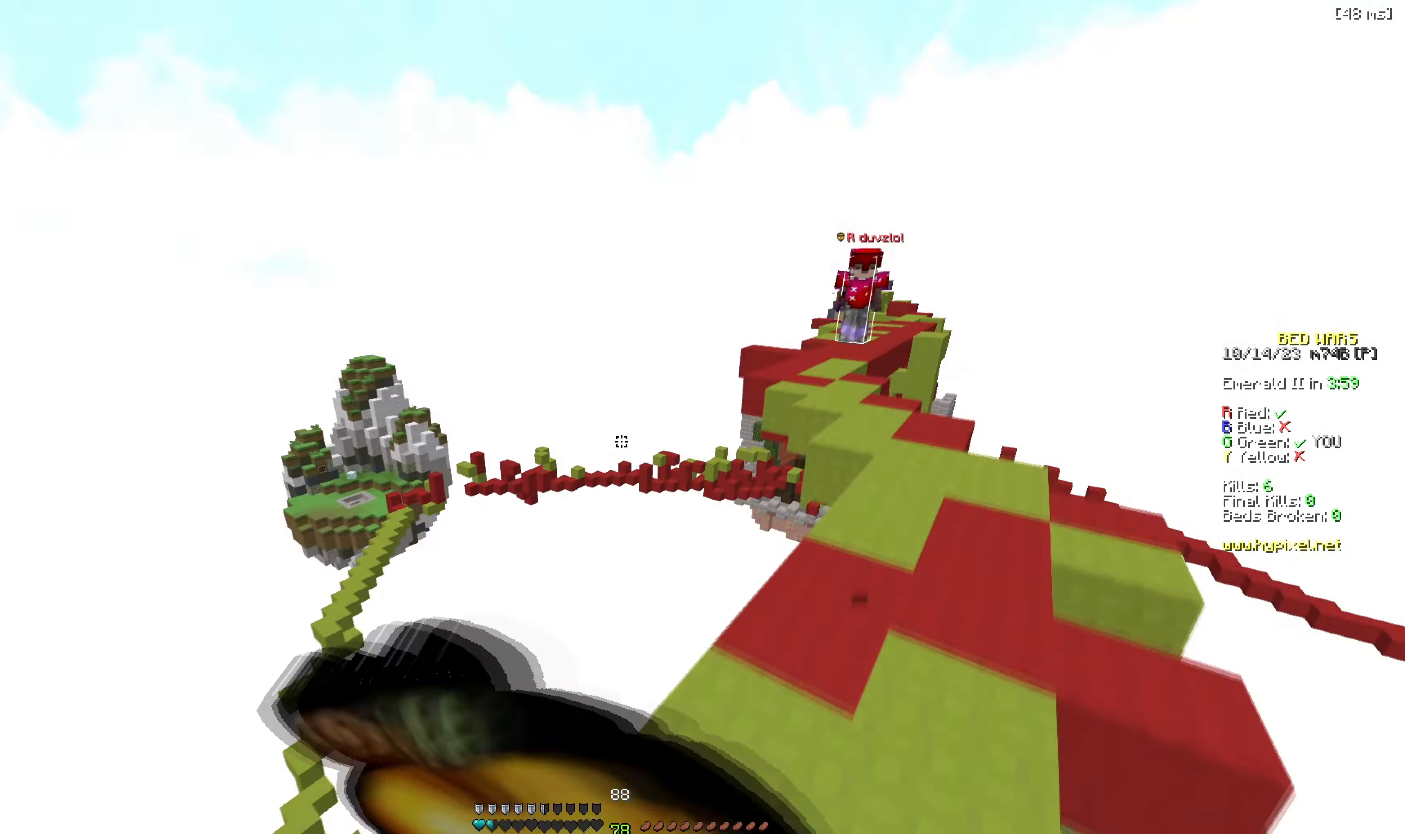
{"keys": ["a", "s"], "events": [[33, "a", "down"]]}
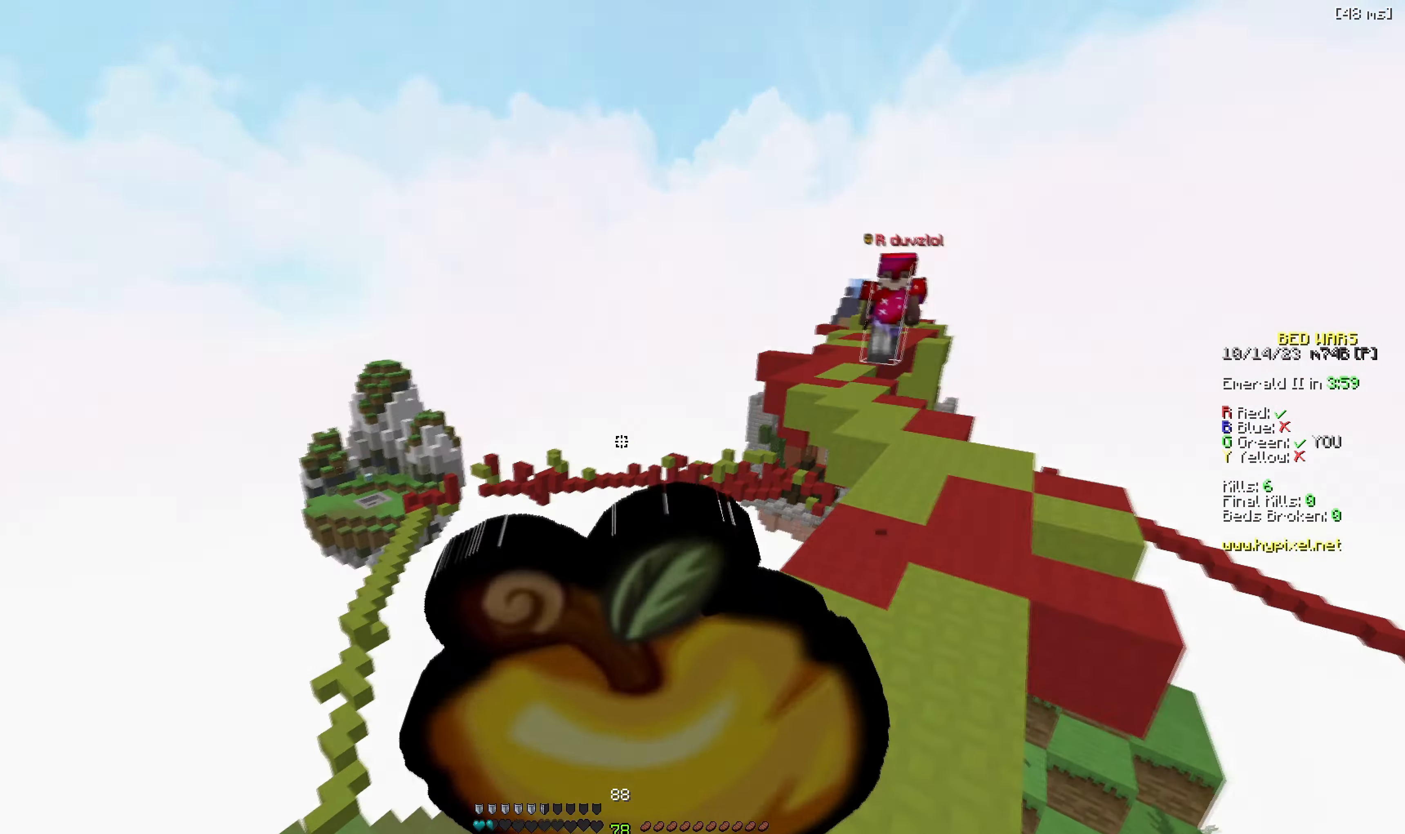
{"keys": ["w"], "events": [[150, "s", "up"], [233, "a", "up"], [317, "w", "down"]]}
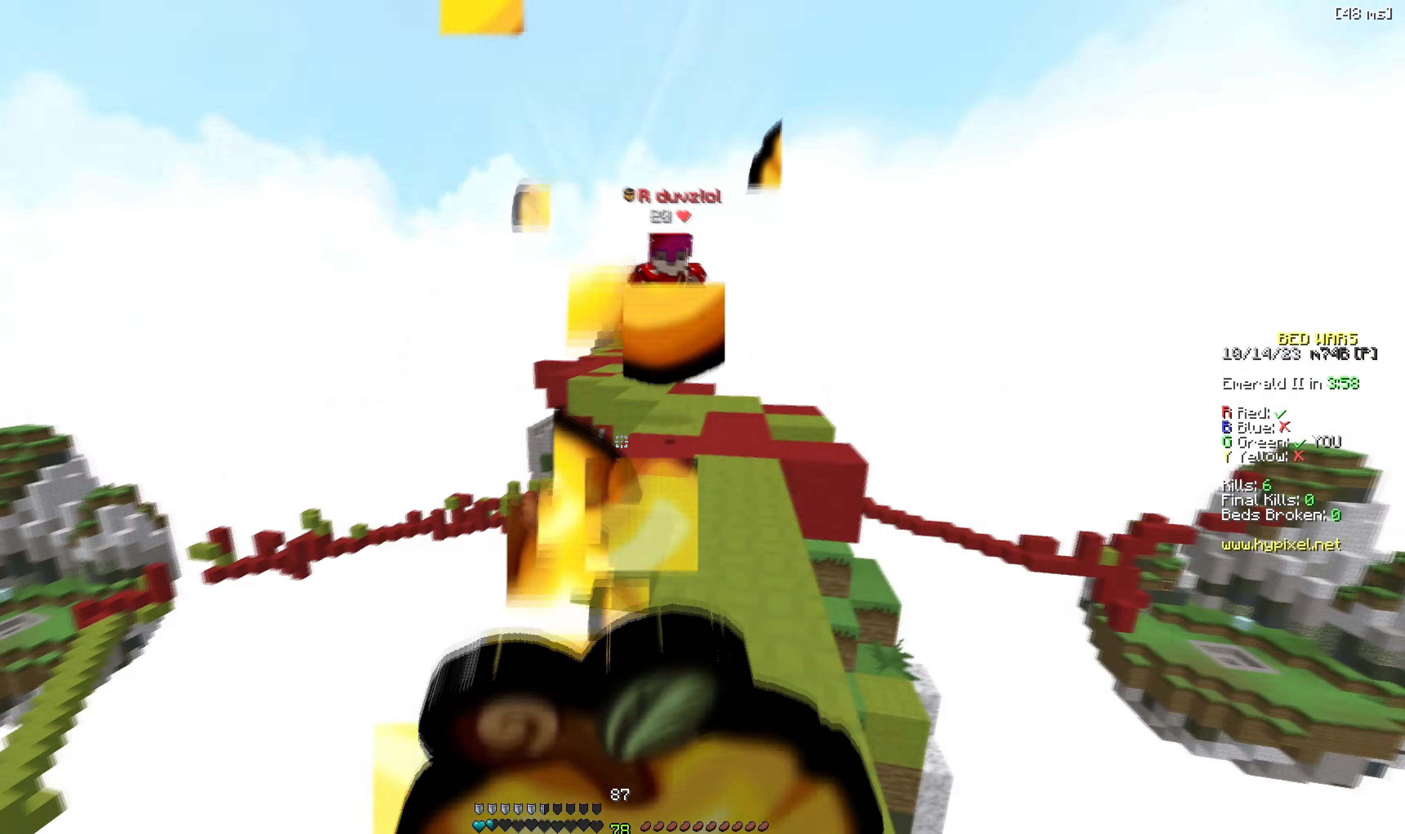
{"keys": ["w"], "events": []}
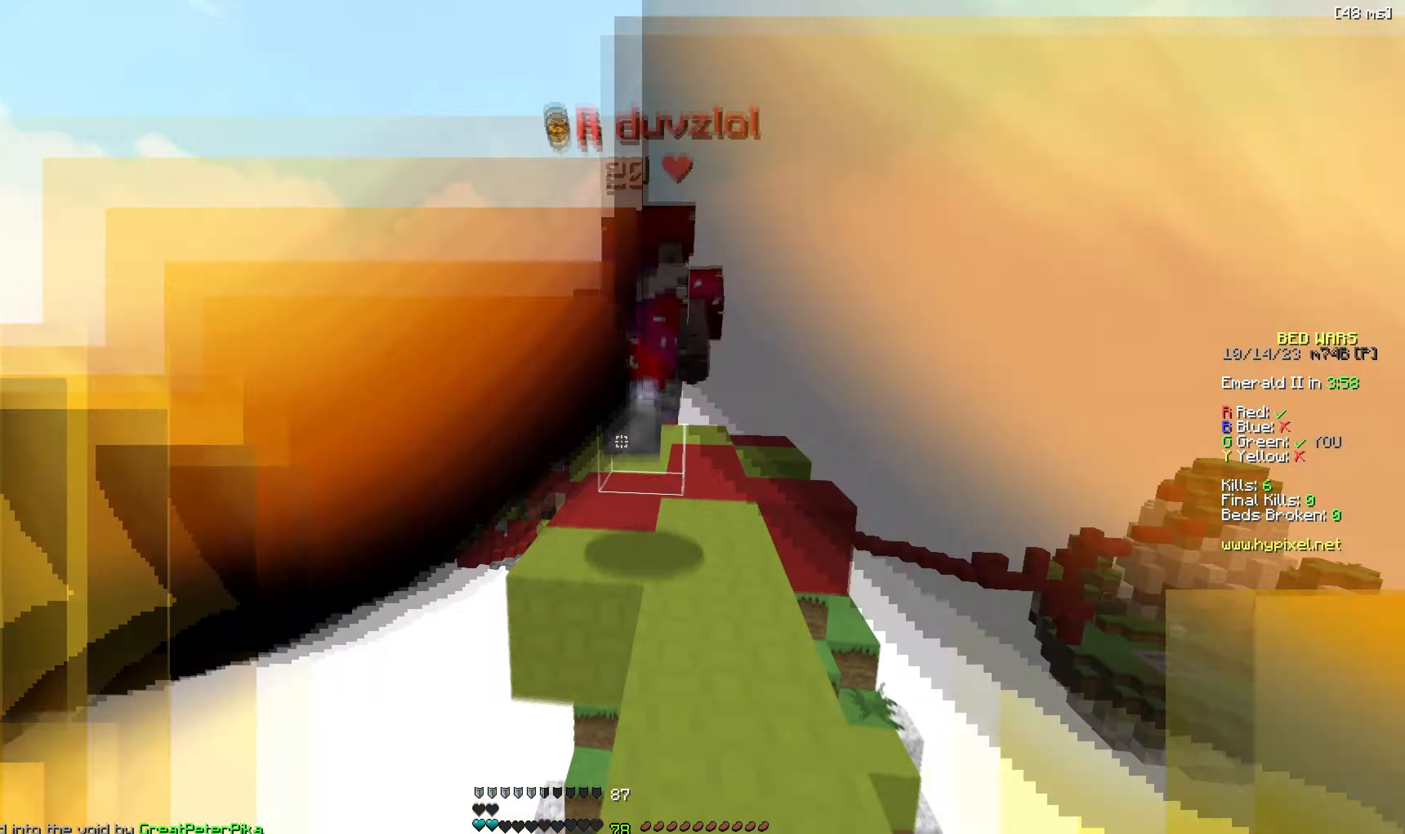
{"keys": ["w"], "events": [[67, "d", "down"], [183, "a", "down"], [200, "d", "up"], [467, "a", "up"]]}
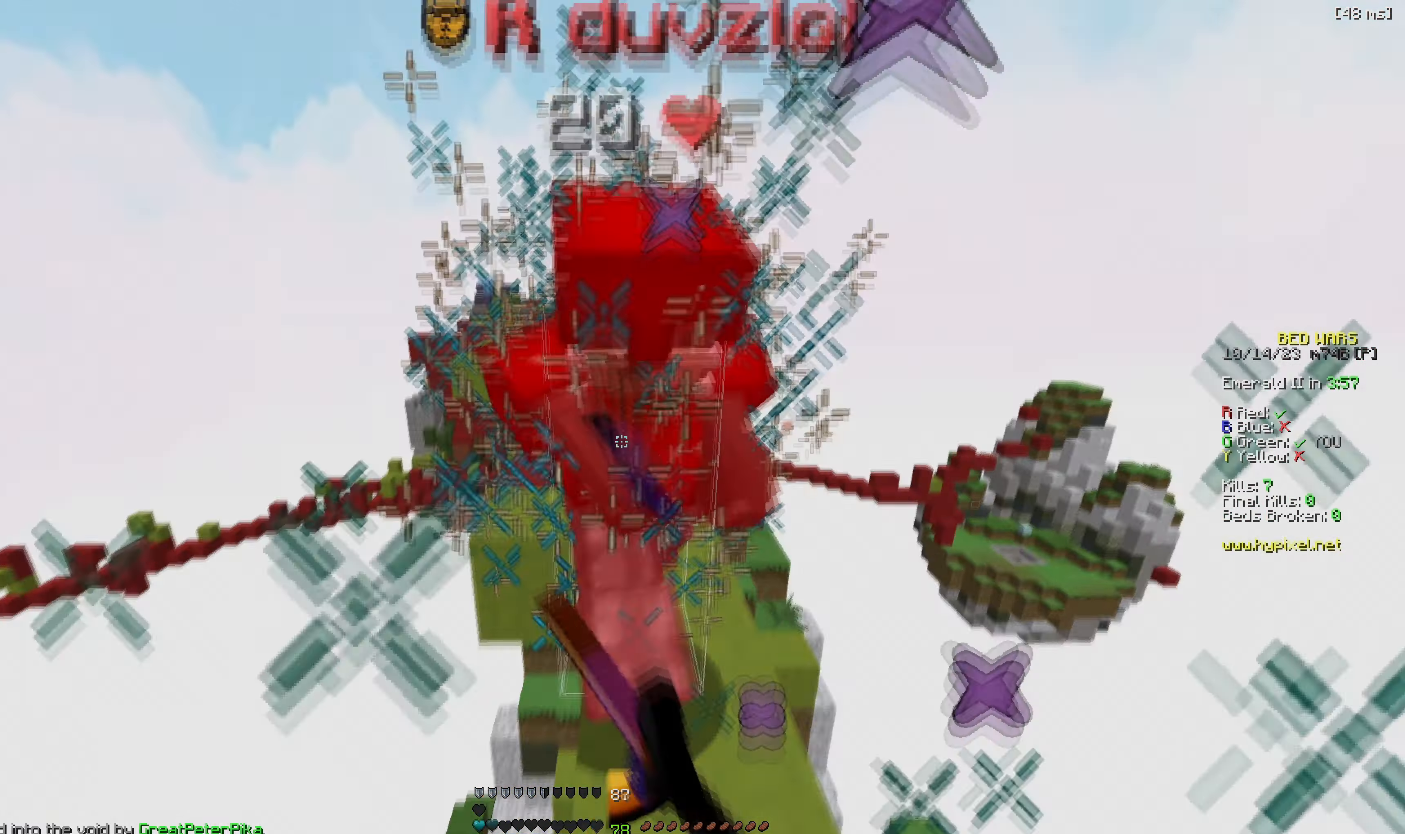
{"keys": ["w"], "events": [[133, "w", "up"], [183, "w", "down"]]}
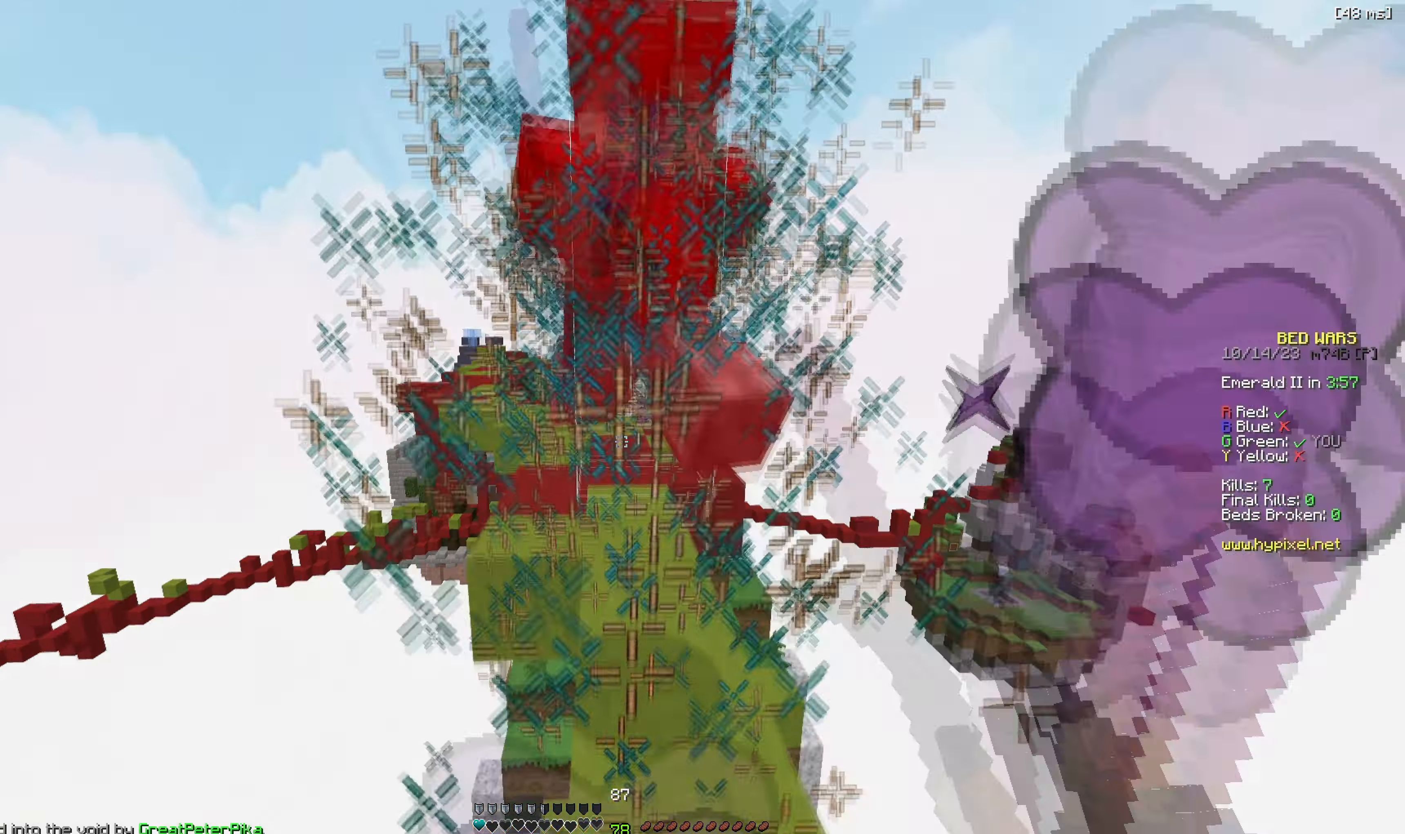
{"keys": ["w"], "events": []}
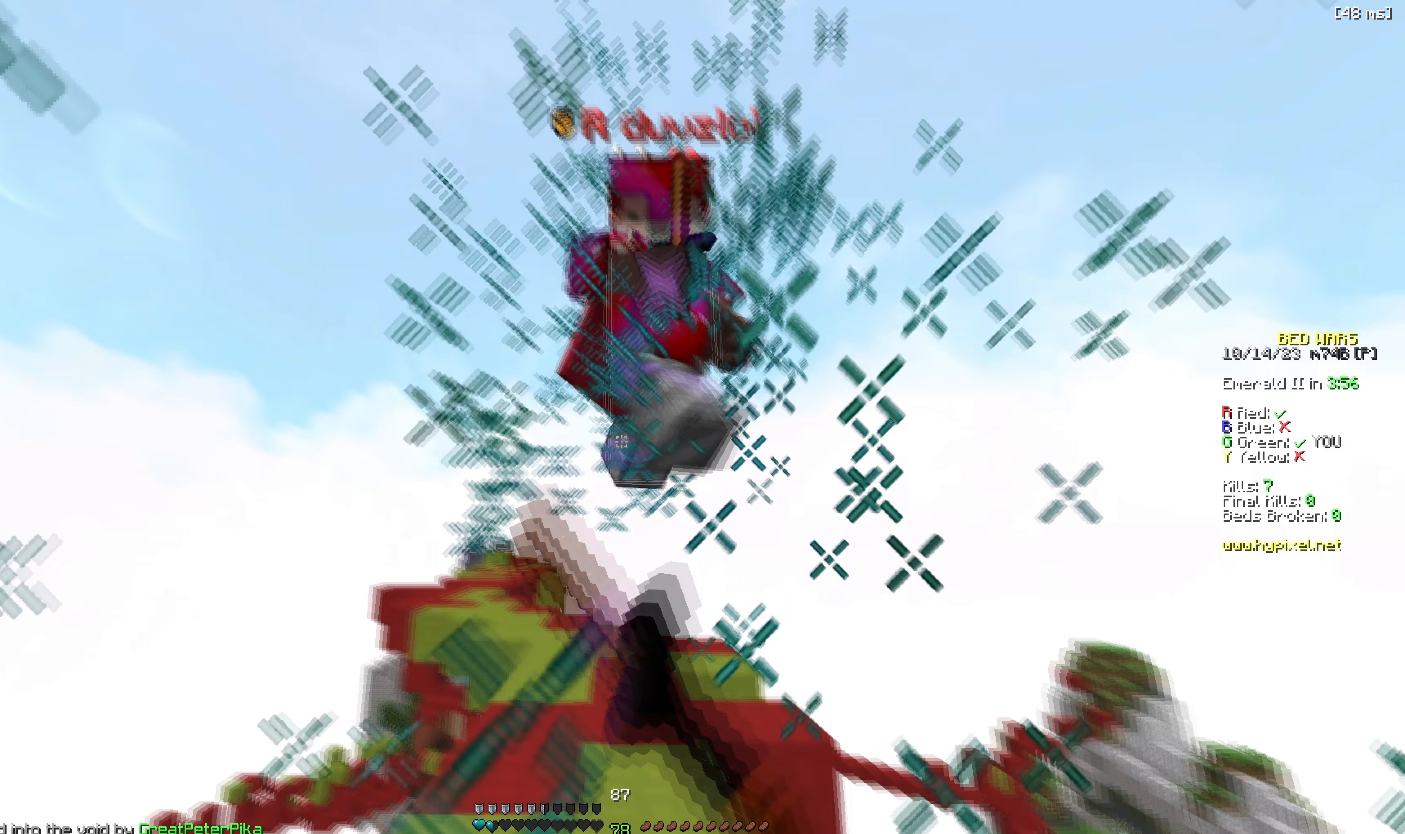
{"keys": ["w"], "events": []}
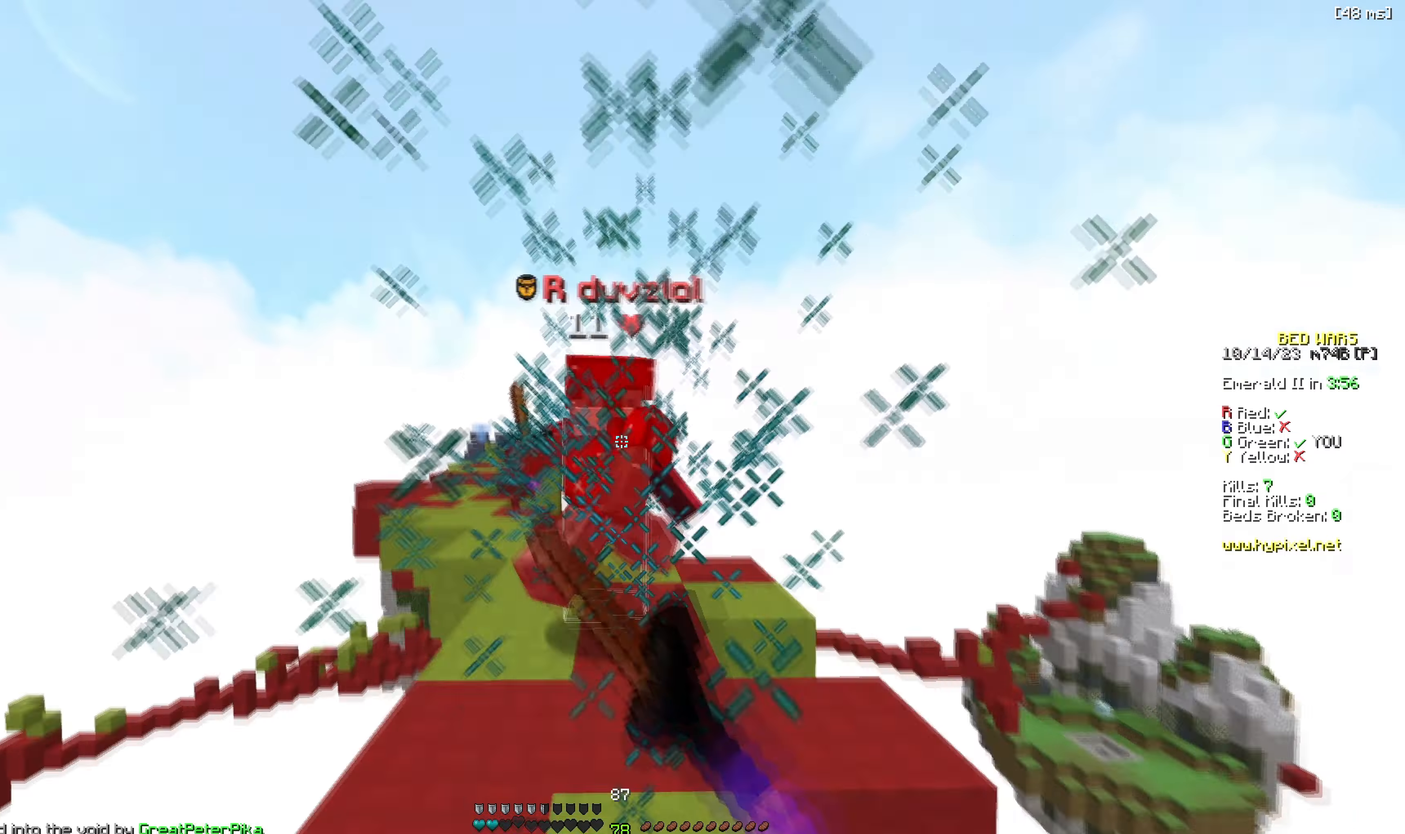
{"keys": ["w"], "events": []}
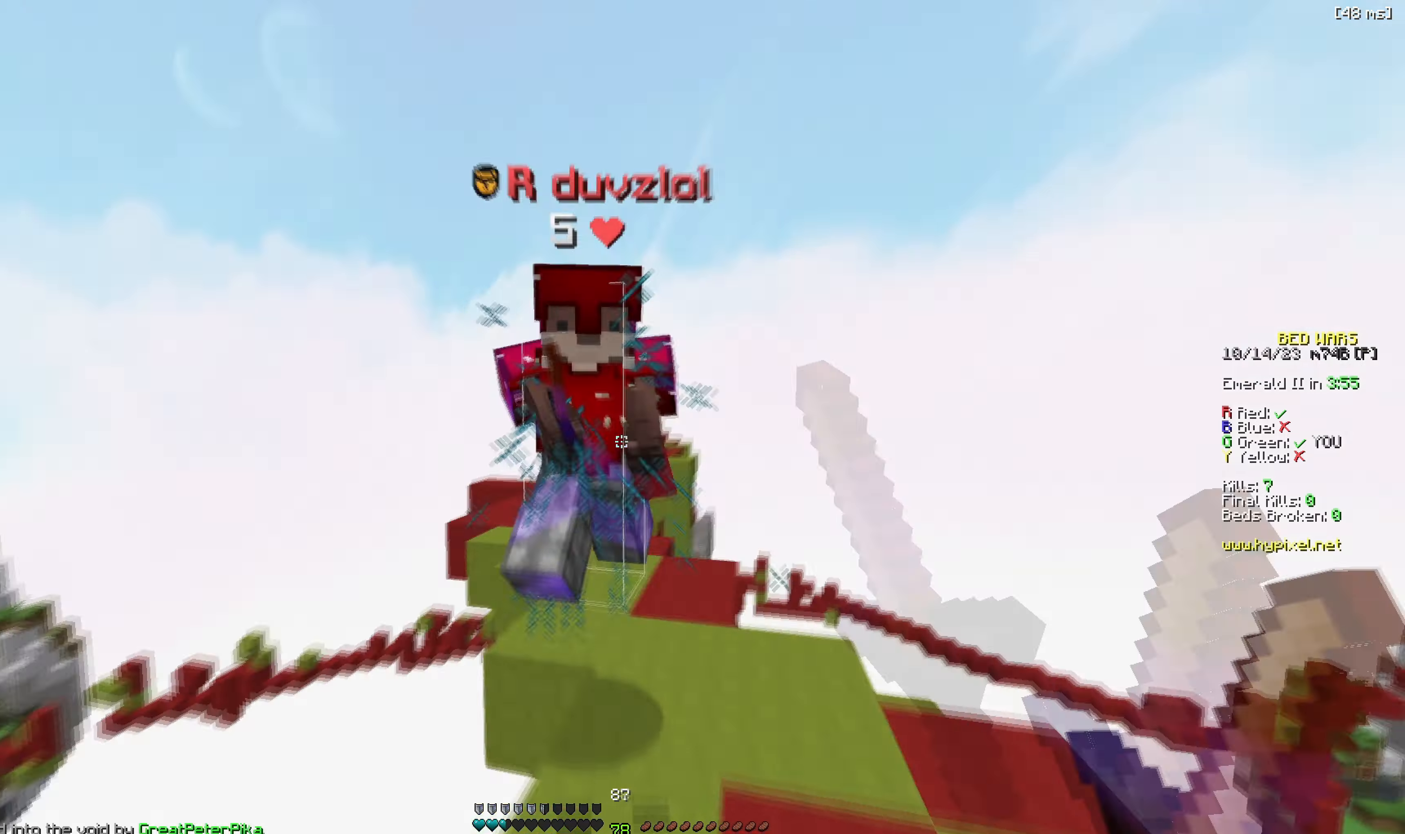
{"keys": ["w"], "events": [[150, "w", "up"], [200, "w", "down"]]}
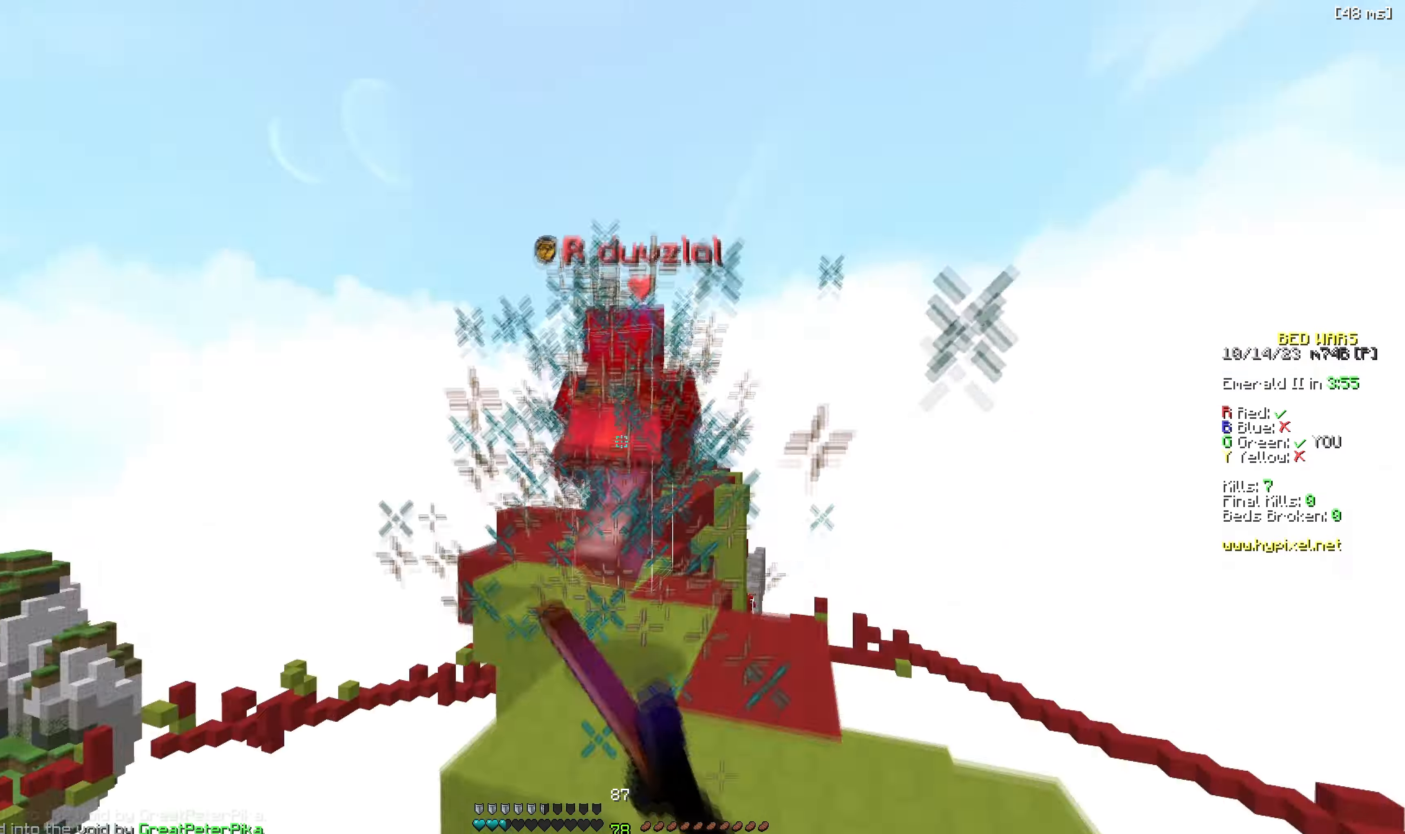
{"keys": ["w"], "events": []}